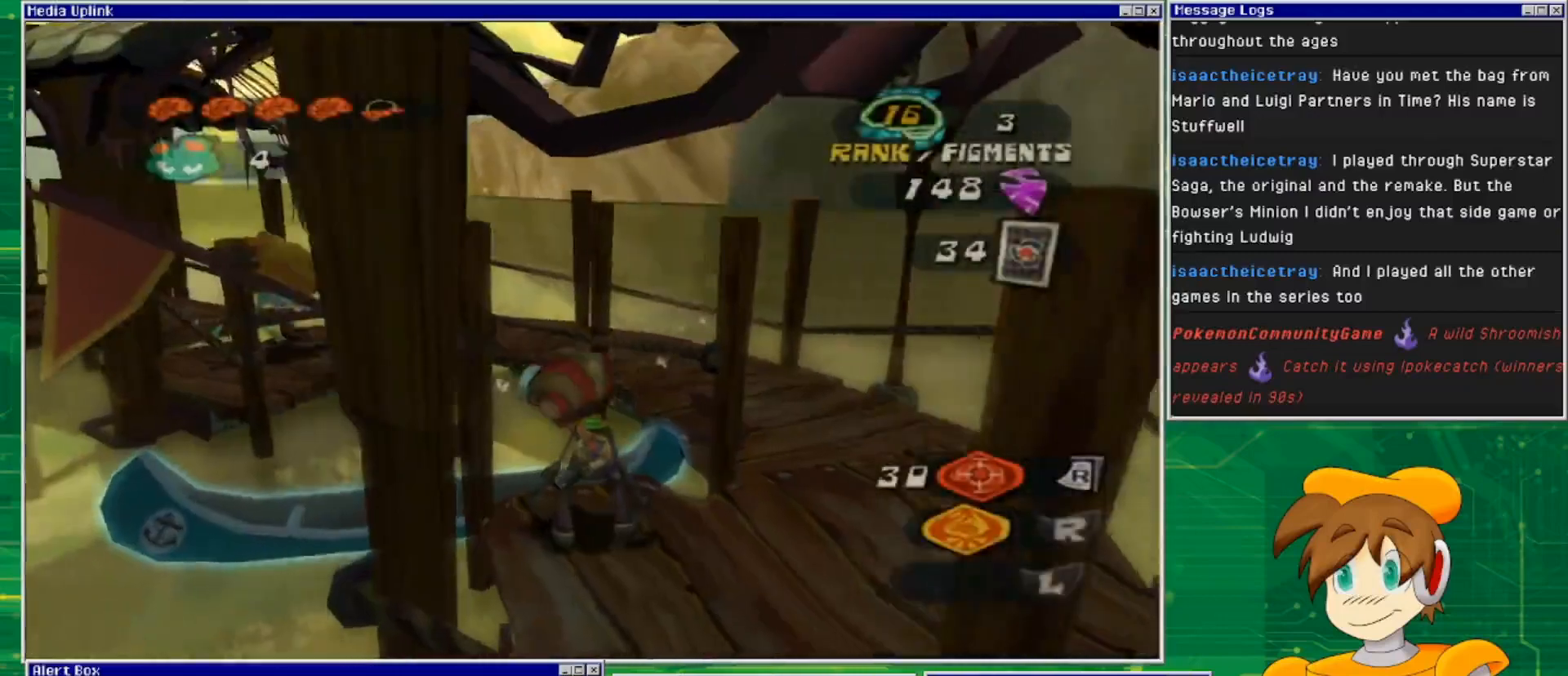
Gameplay with a controller (PlayStation layout); each line is a JSON object with the inputs held at the frame after it. "events" lists button and stick changes between this image and that frame as [ms after this image, input, new state], when the widget could be followed in between. Not read: L3 R3.
{"buttons": [], "left_stick": "center", "right_stick": "center", "events": [[67, "left_stick", "up"], [467, "left_stick", "center"]]}
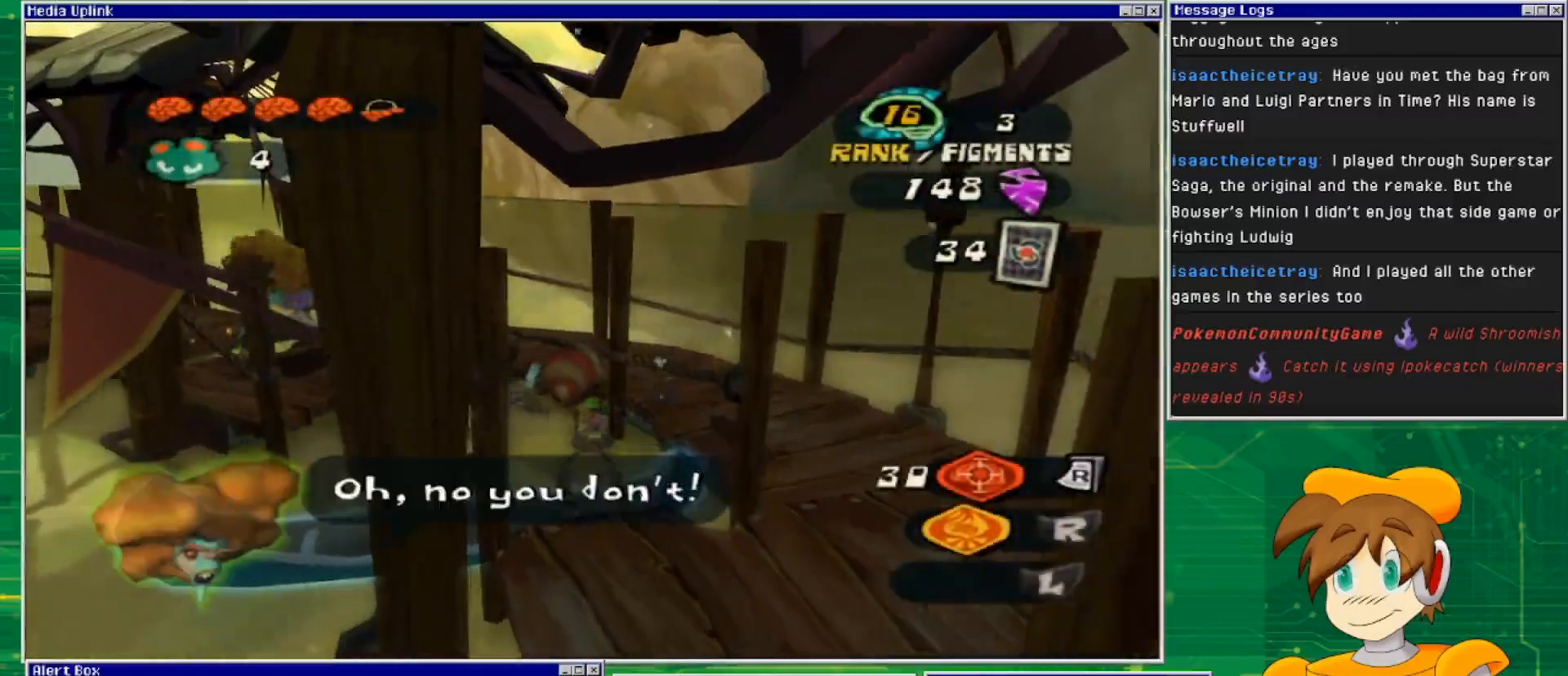
{"buttons": [], "left_stick": "down", "right_stick": "center", "events": [[433, "left_stick", "down"]]}
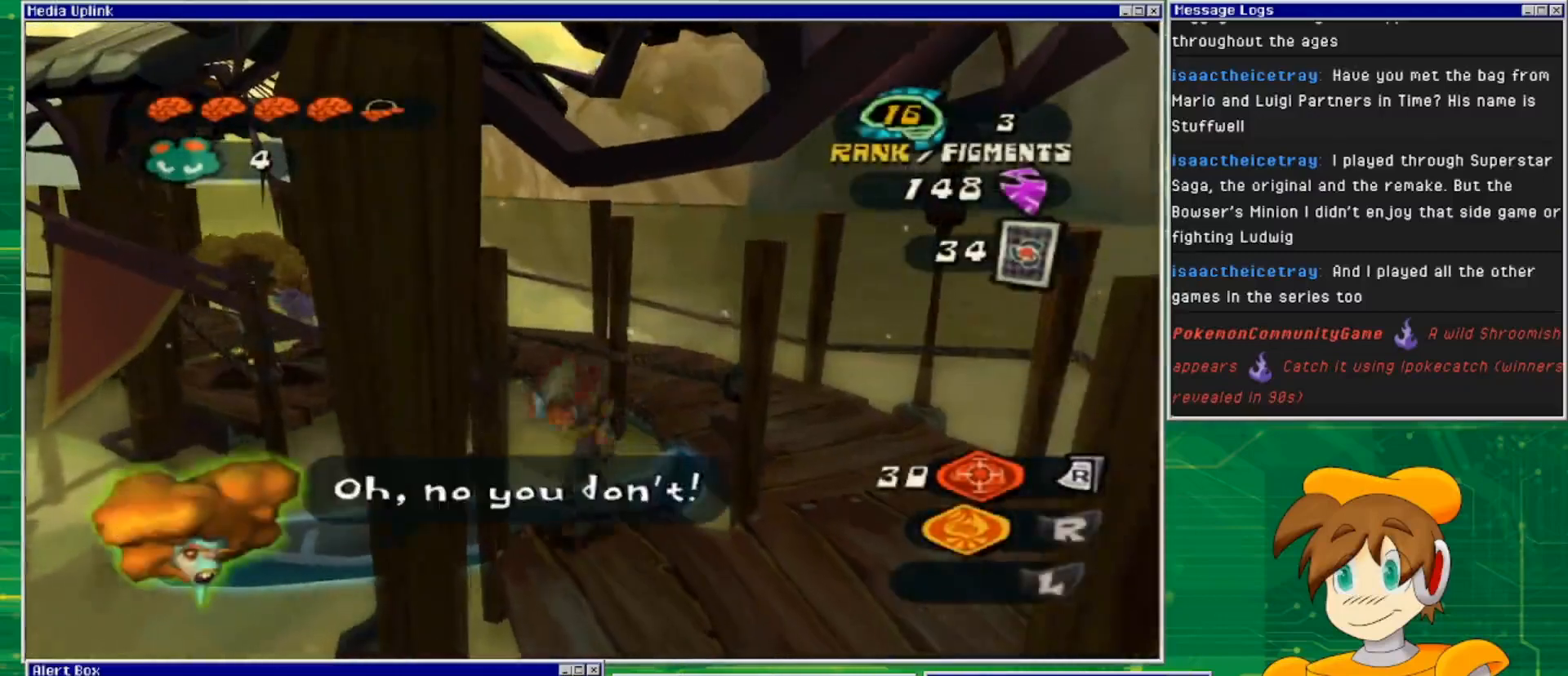
{"buttons": [], "left_stick": "center", "right_stick": "center", "events": [[200, "left_stick", "center"]]}
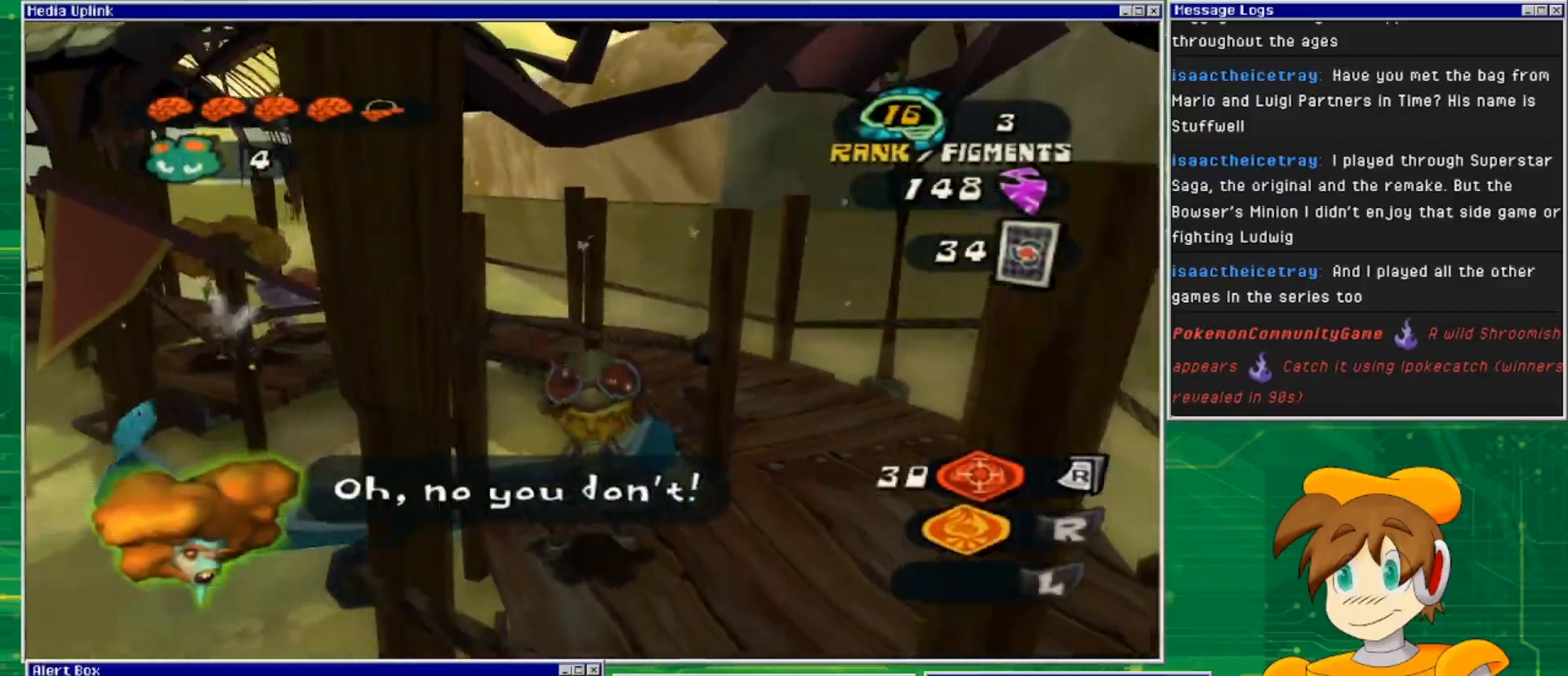
{"buttons": [], "left_stick": "up-right", "right_stick": "left", "events": [[200, "left_stick", "down-right"], [367, "left_stick", "right"], [367, "right_stick", "left"], [467, "left_stick", "up-right"]]}
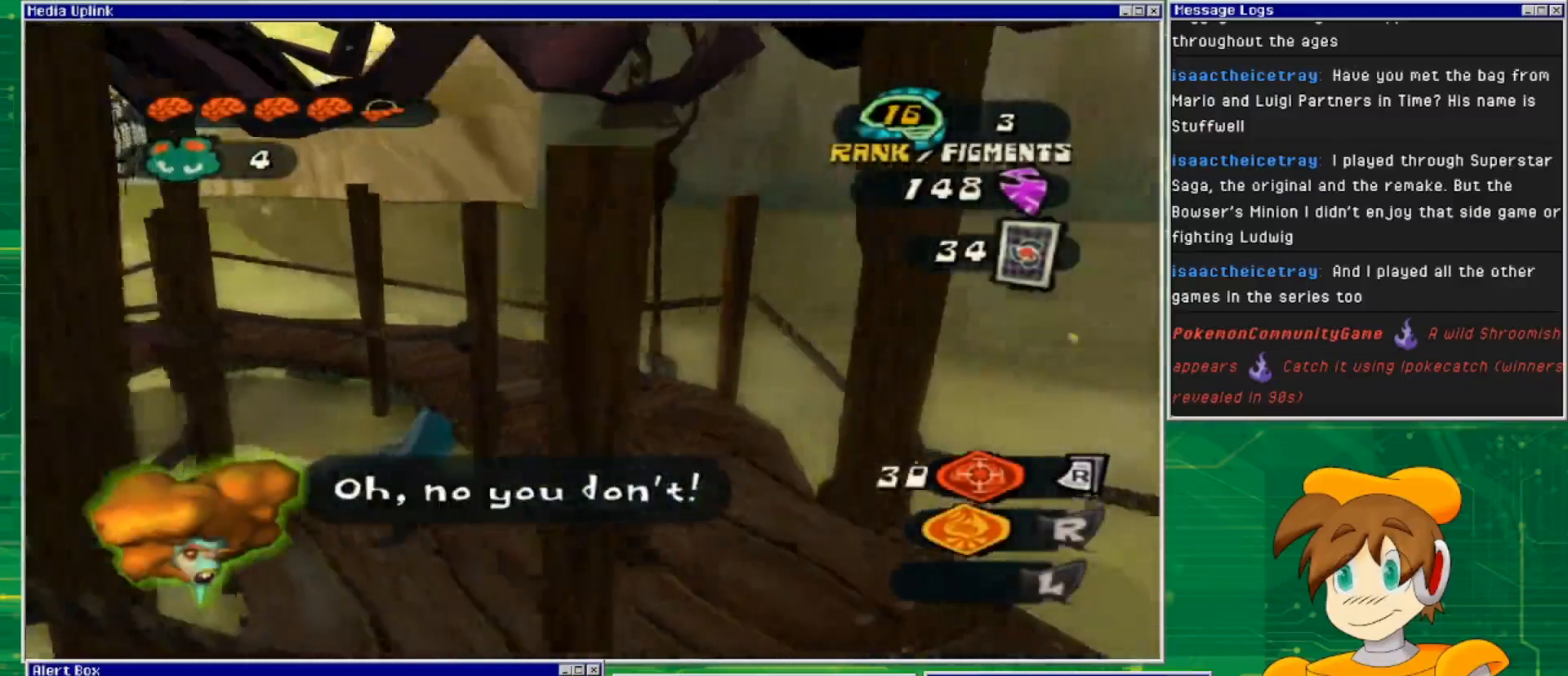
{"buttons": [], "left_stick": "up", "right_stick": "left", "events": [[167, "left_stick", "up"]]}
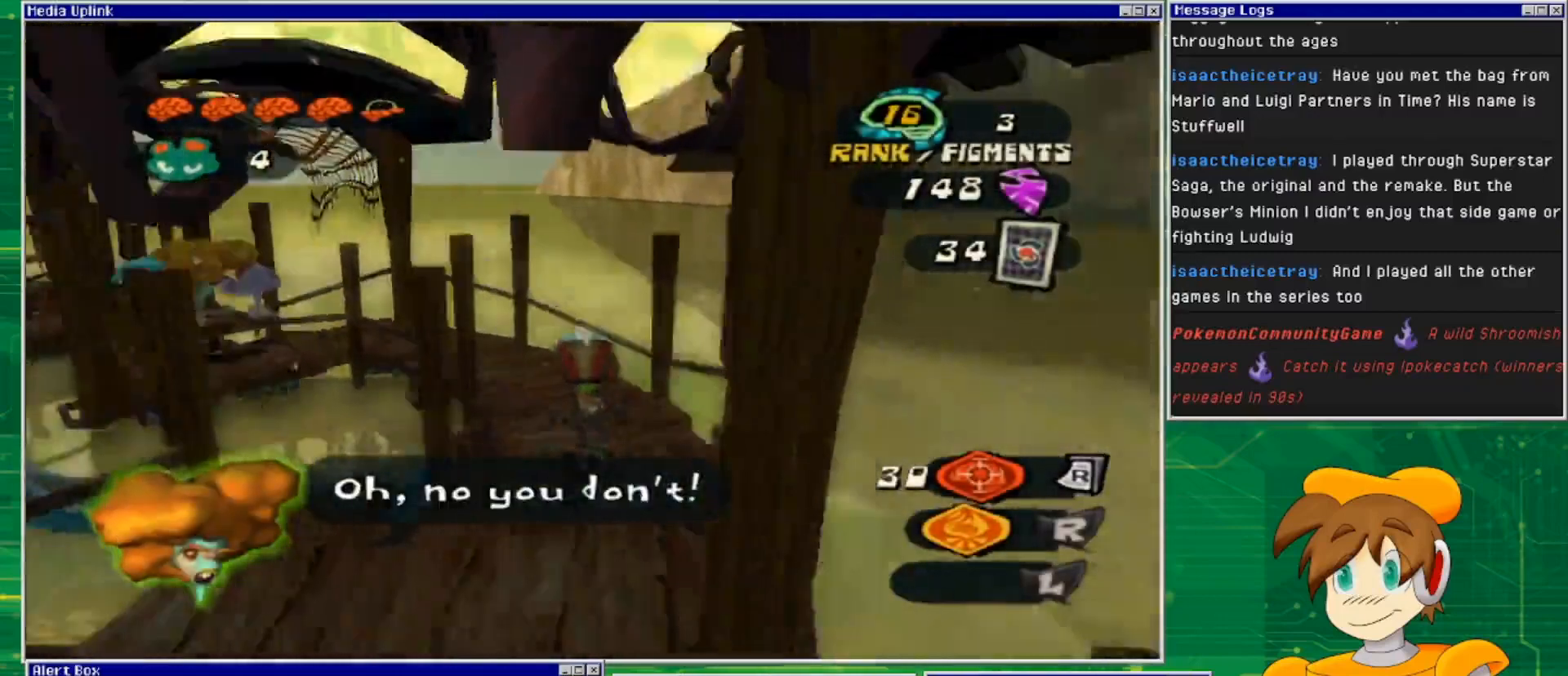
{"buttons": [], "left_stick": "up", "right_stick": "left", "events": []}
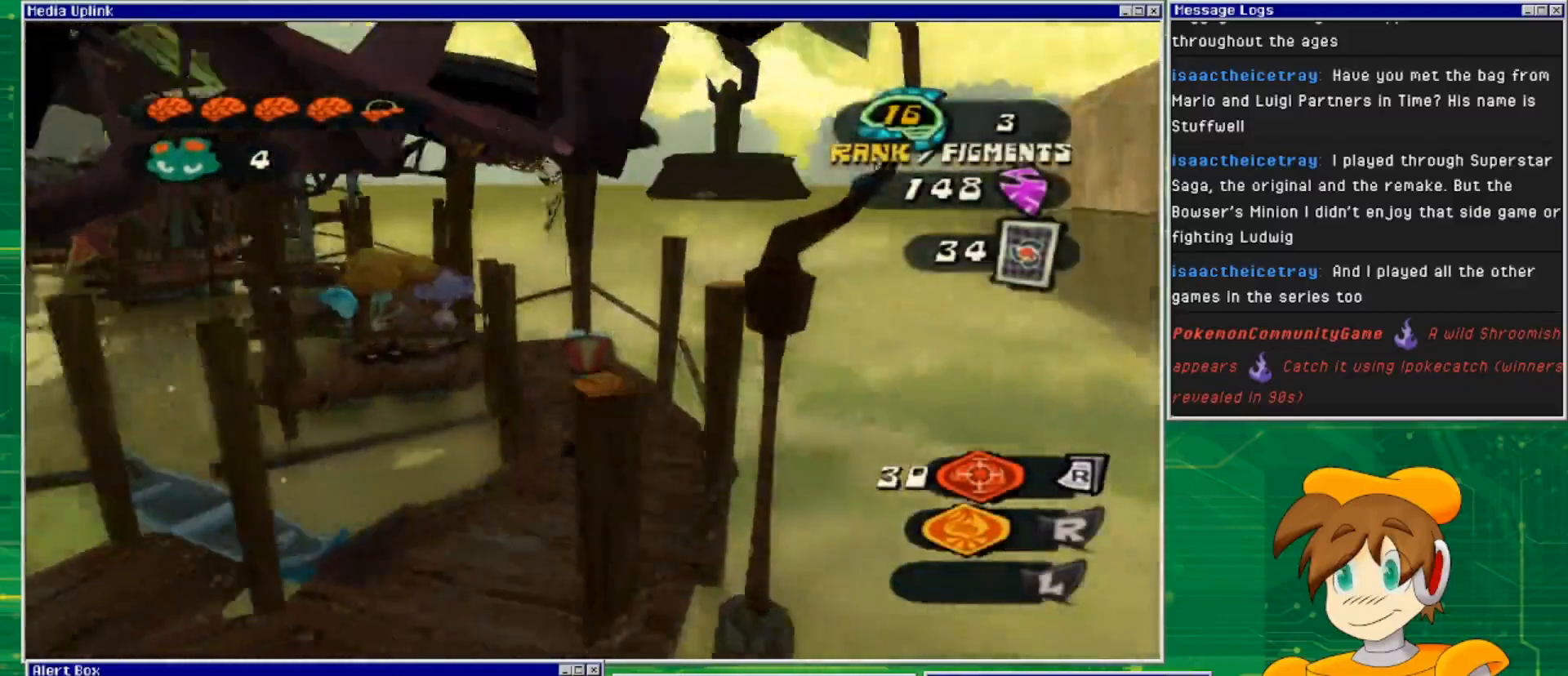
{"buttons": [], "left_stick": "up", "right_stick": "left", "events": []}
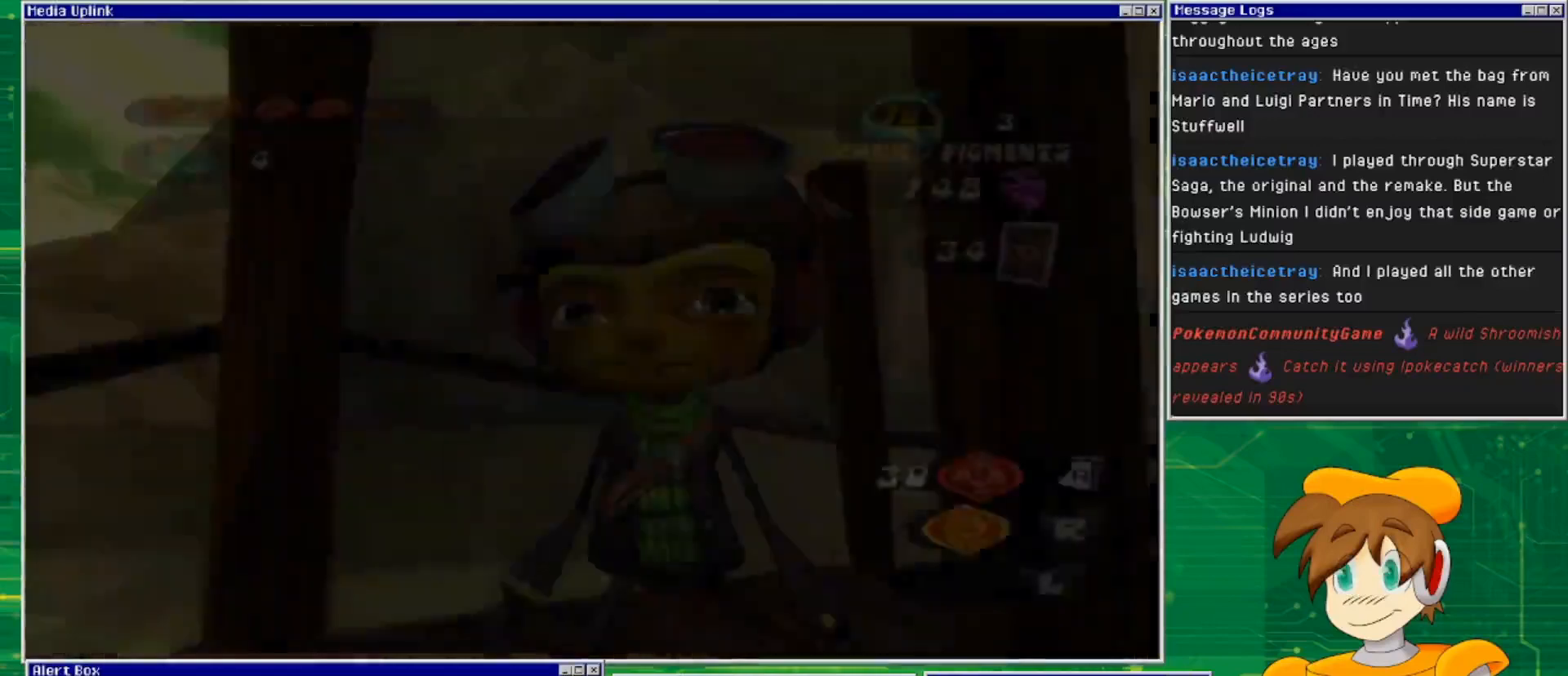
{"buttons": [], "left_stick": "center", "right_stick": "center", "events": [[167, "right_stick", "center"], [200, "left_stick", "center"]]}